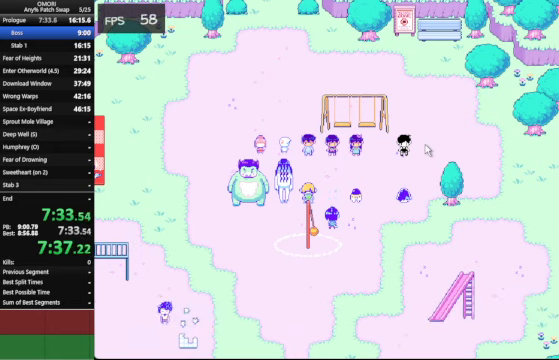
Gameplay with keyboard; each line is a JSON object with the keys held at the frame after it. "events" lists presses ("down") and releases ("up") of "a", "c", "ctrl_l", "ctrl_r", "down", "left", "return", "right", "shift_l", "shift_r", "space", "up", "x" and "z" between this image and that frame as [ms after this image, input, new state], when the widget could be followed in between. No other keys are recorded. Mouse input is not recorded.
{"keys": ["space", "z"], "events": [[200, "z", "up"], [433, "z", "down"]]}
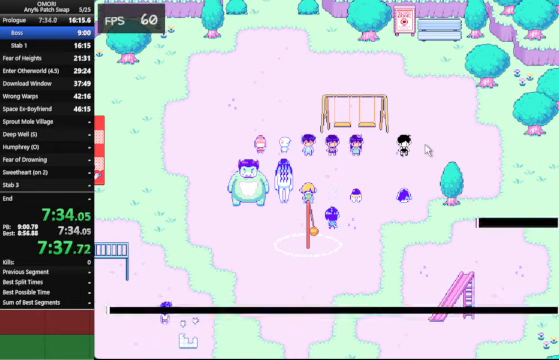
{"keys": ["space", "z"], "events": [[166, "z", "up"], [433, "z", "down"]]}
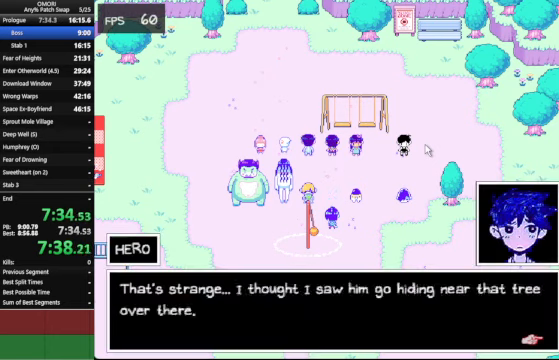
{"keys": ["space", "z"], "events": [[166, "z", "up"], [433, "z", "down"]]}
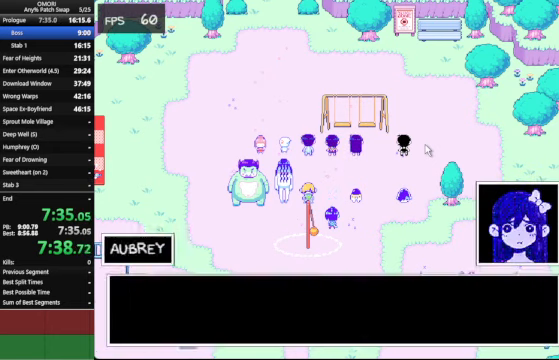
{"keys": ["space"], "events": [[233, "z", "up"], [366, "z", "down"], [400, "z", "up"]]}
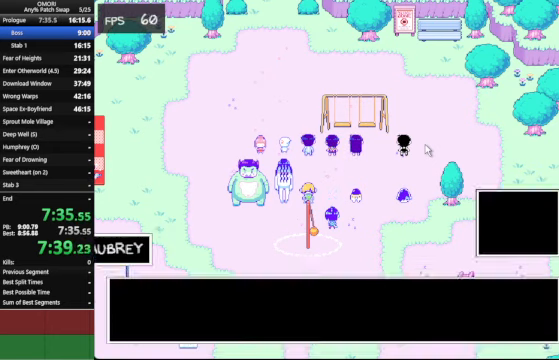
{"keys": ["space"], "events": [[33, "z", "down"], [166, "z", "up"]]}
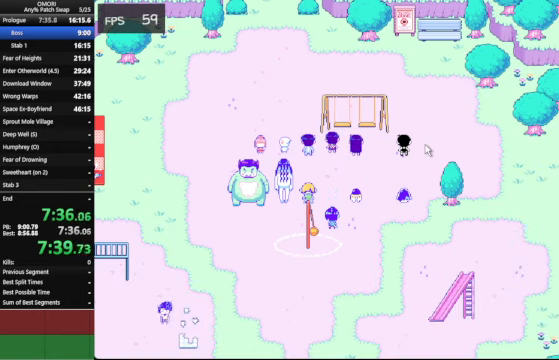
{"keys": ["space", "z"], "events": [[33, "z", "down"], [266, "z", "up"], [333, "z", "down"], [466, "z", "up"], [500, "z", "down"]]}
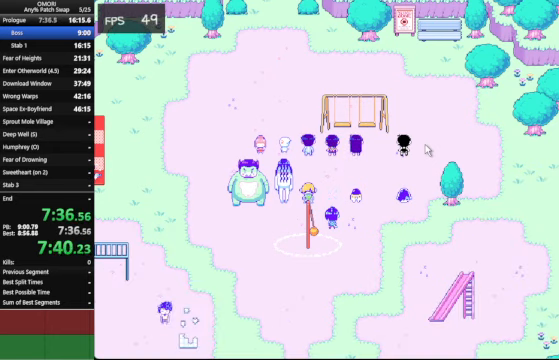
{"keys": ["space", "z"], "events": [[133, "z", "up"], [400, "z", "down"]]}
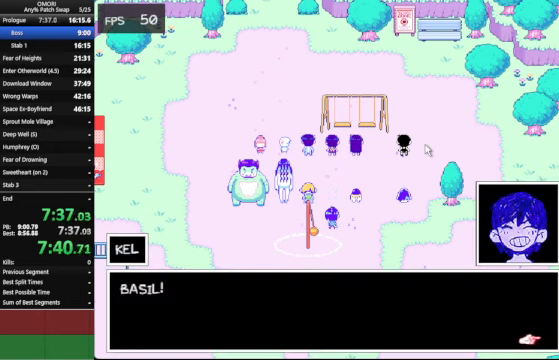
{"keys": ["space"], "events": [[166, "z", "up"], [366, "z", "down"], [400, "z", "up"]]}
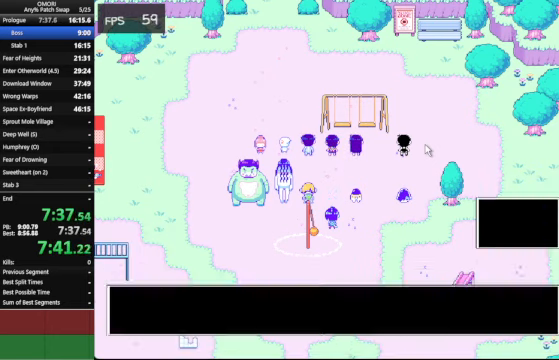
{"keys": ["space", "z"], "events": [[33, "z", "down"], [133, "z", "up"], [400, "z", "down"]]}
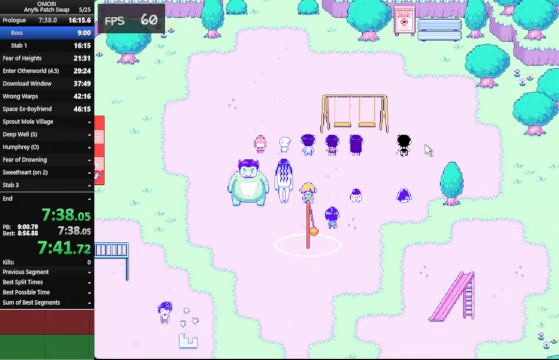
{"keys": ["space", "z"], "events": [[100, "z", "up"], [367, "z", "down"]]}
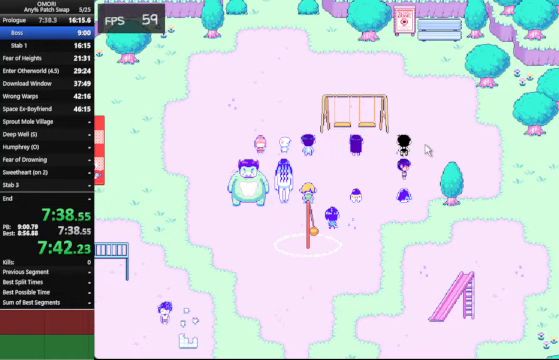
{"keys": ["space", "z"], "events": [[134, "z", "up"], [334, "z", "down"]]}
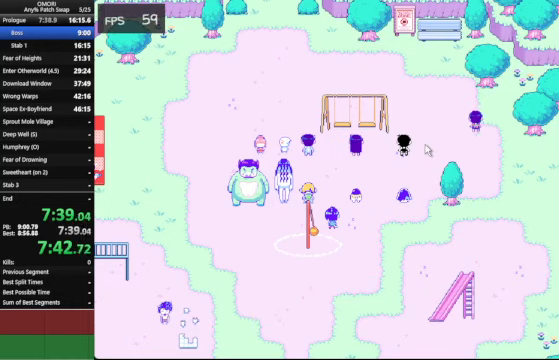
{"keys": ["space", "z"], "events": [[134, "z", "up"], [367, "z", "down"]]}
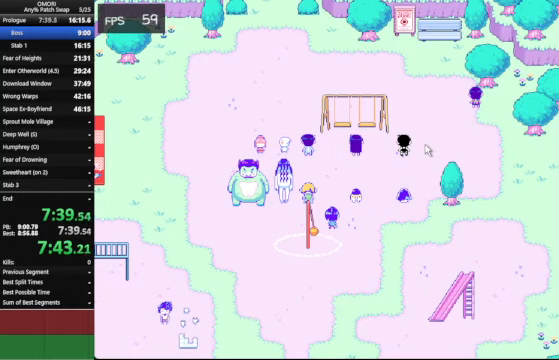
{"keys": ["space", "z"], "events": [[134, "z", "up"], [434, "z", "down"]]}
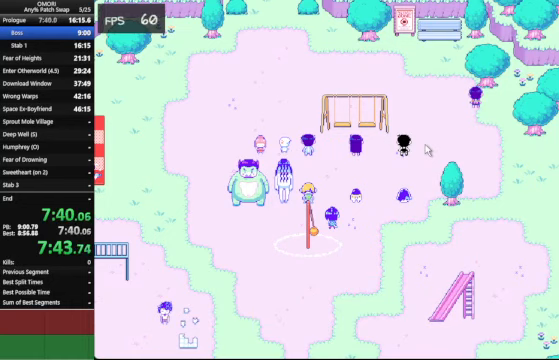
{"keys": ["space", "z"], "events": [[134, "z", "up"], [400, "z", "down"]]}
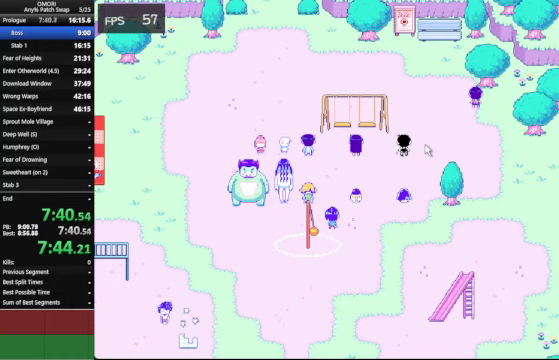
{"keys": ["space", "z"], "events": [[134, "z", "up"], [200, "z", "down"], [234, "z", "up"], [367, "z", "down"]]}
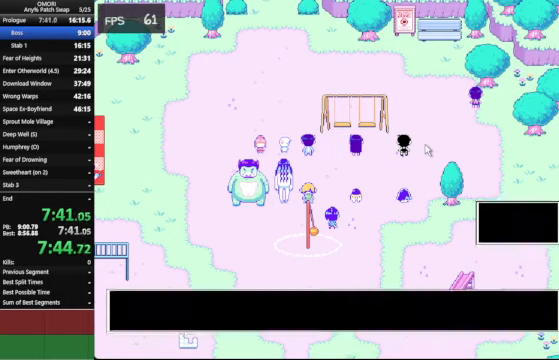
{"keys": ["space", "z"], "events": [[134, "z", "up"], [367, "z", "down"]]}
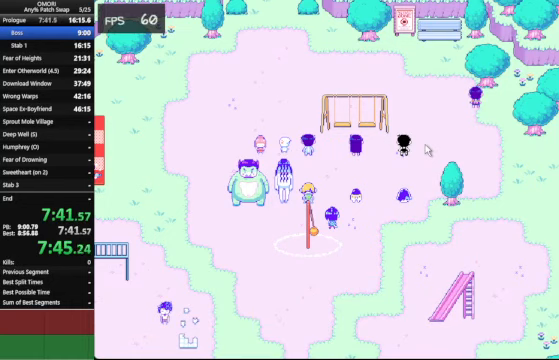
{"keys": ["space", "z"], "events": [[134, "z", "up"], [367, "z", "down"]]}
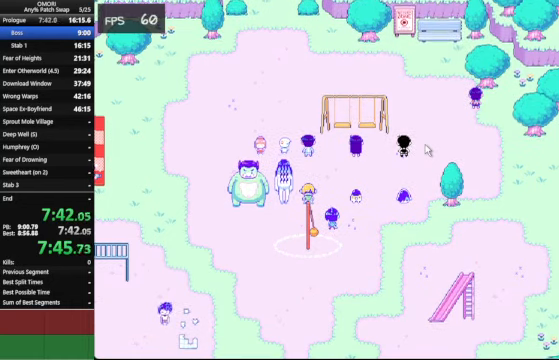
{"keys": ["space", "z"], "events": [[134, "z", "up"], [400, "z", "down"]]}
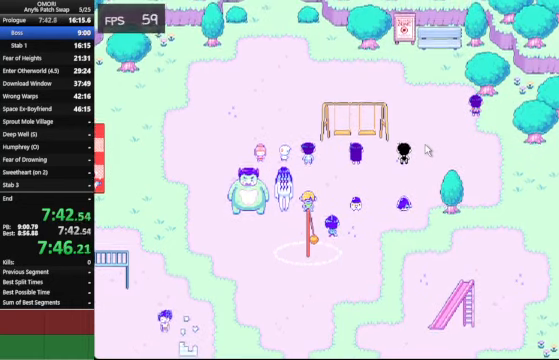
{"keys": ["space", "z"], "events": [[134, "z", "up"], [367, "z", "down"]]}
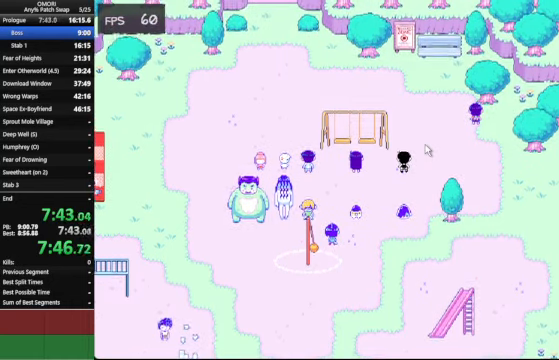
{"keys": ["space", "z"], "events": [[167, "z", "up"], [400, "z", "down"]]}
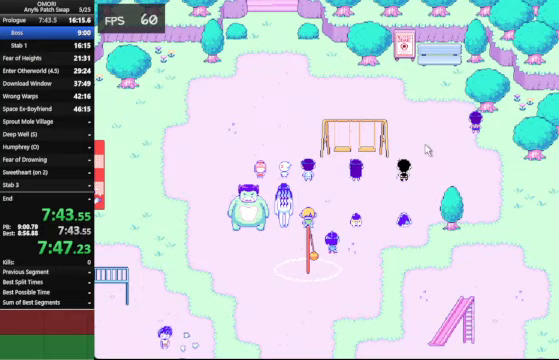
{"keys": ["space", "z"], "events": [[133, "z", "up"], [400, "z", "down"]]}
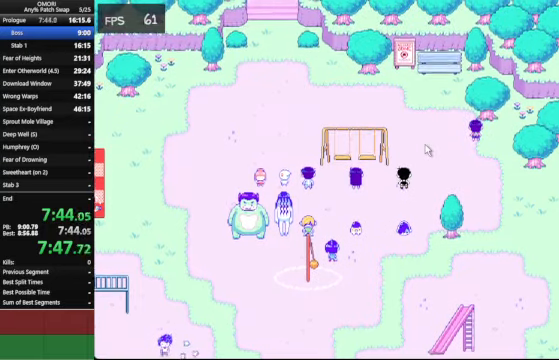
{"keys": ["space", "z"], "events": [[133, "z", "up"], [367, "z", "down"]]}
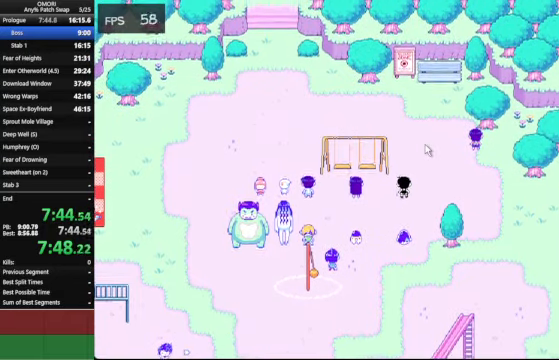
{"keys": ["space", "z"], "events": [[100, "z", "up"], [333, "z", "down"]]}
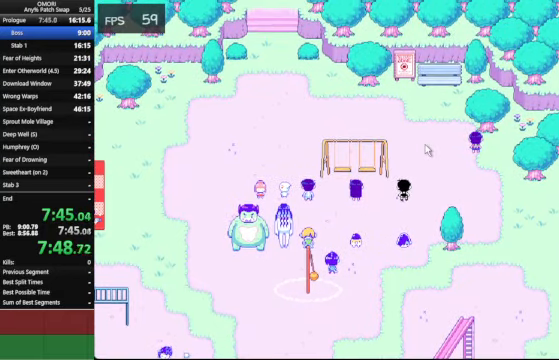
{"keys": ["space", "z"], "events": [[133, "z", "up"], [433, "z", "down"]]}
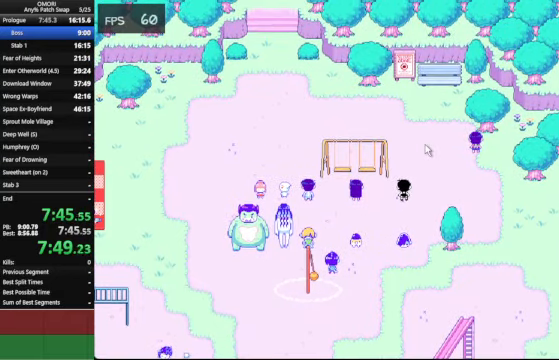
{"keys": ["space", "z"], "events": [[133, "z", "up"], [400, "z", "down"]]}
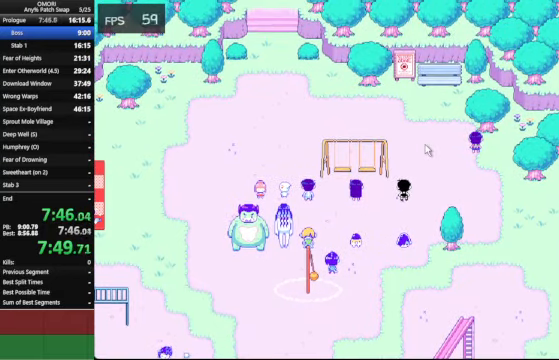
{"keys": ["space", "z"], "events": [[167, "z", "up"], [433, "z", "down"]]}
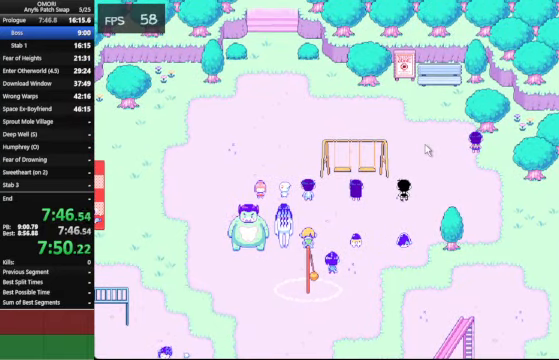
{"keys": ["space", "z"], "events": [[167, "z", "up"], [433, "z", "down"]]}
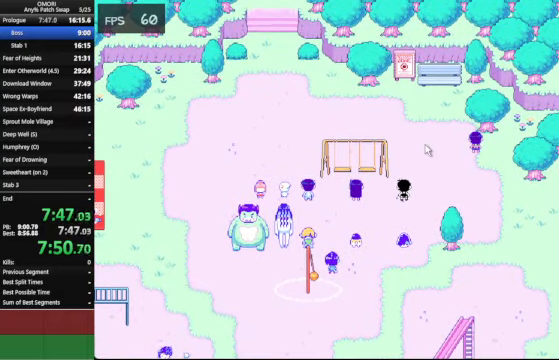
{"keys": ["space", "z"], "events": [[200, "z", "up"], [400, "z", "down"]]}
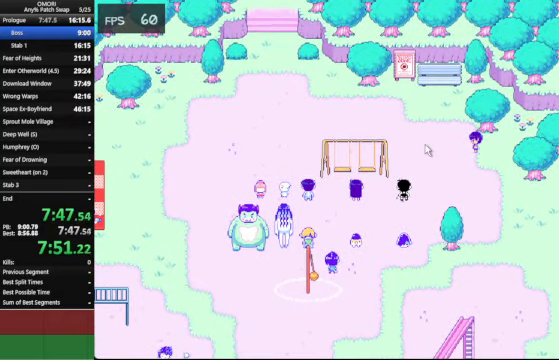
{"keys": ["space", "z"], "events": [[133, "z", "up"], [400, "z", "down"]]}
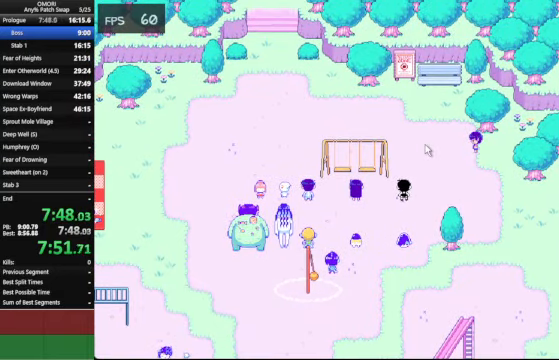
{"keys": ["space"], "events": [[133, "z", "up"], [400, "z", "down"], [500, "z", "up"]]}
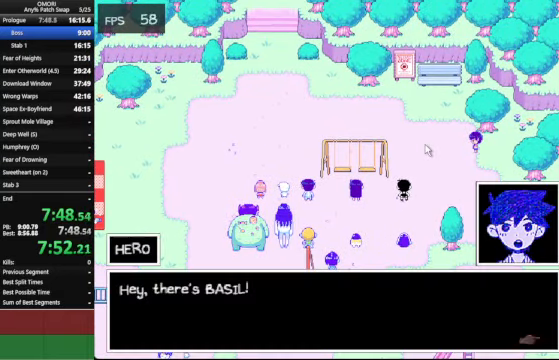
{"keys": ["space", "z"], "events": [[33, "z", "down"], [67, "z", "up"], [100, "z", "down"], [133, "z", "up"], [400, "z", "down"]]}